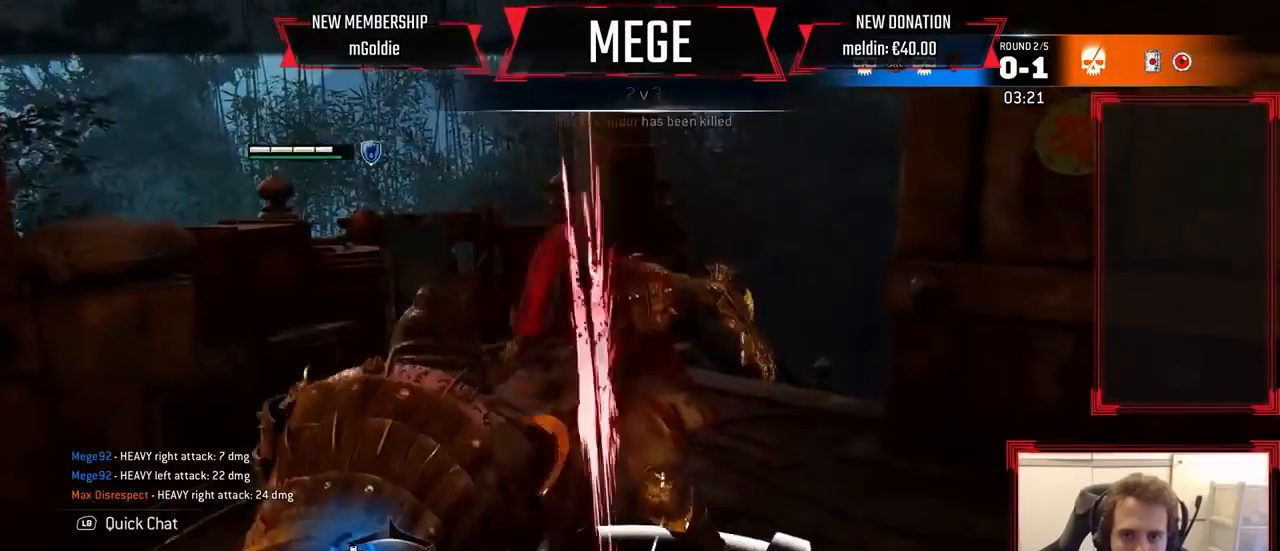
Gameplay with a controller (Xbox layout); each line is a JSON object with the inputs held at the frame after it. "events" lists button and stick changes between this image and that frame as [ms after this image, input, new state], when the widget could be followed in between.
{"buttons": ["L2"], "left_stick": "center", "right_stick": "center", "events": [[33, "right_stick", "right"], [300, "right_stick", "center"], [333, "Y", "down"], [433, "Y", "up"]]}
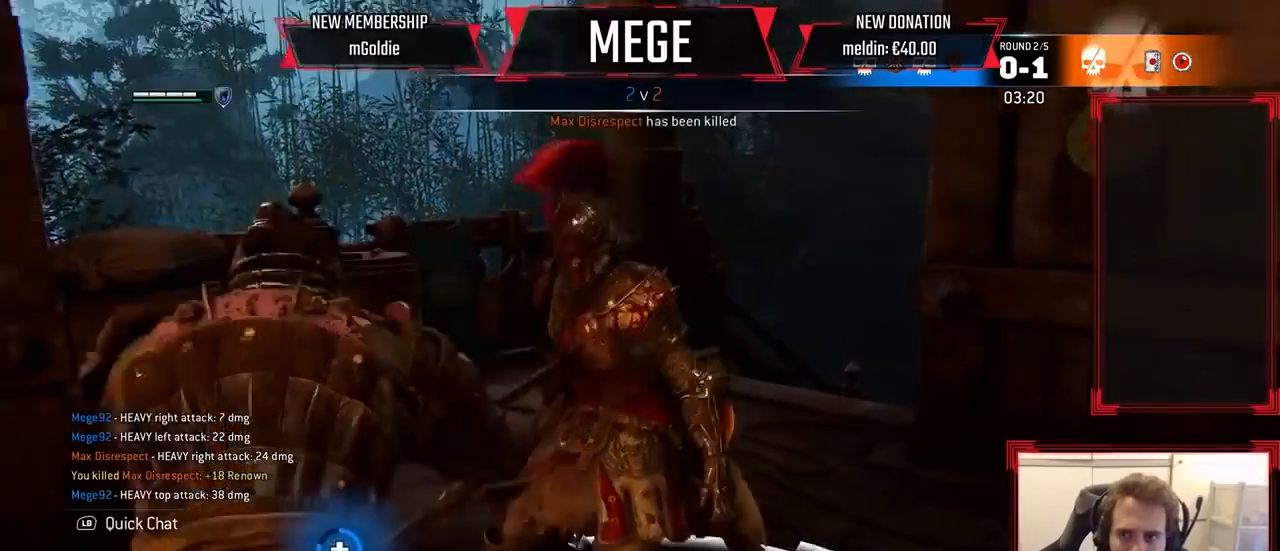
{"buttons": ["L2"], "left_stick": "center", "right_stick": "center", "events": []}
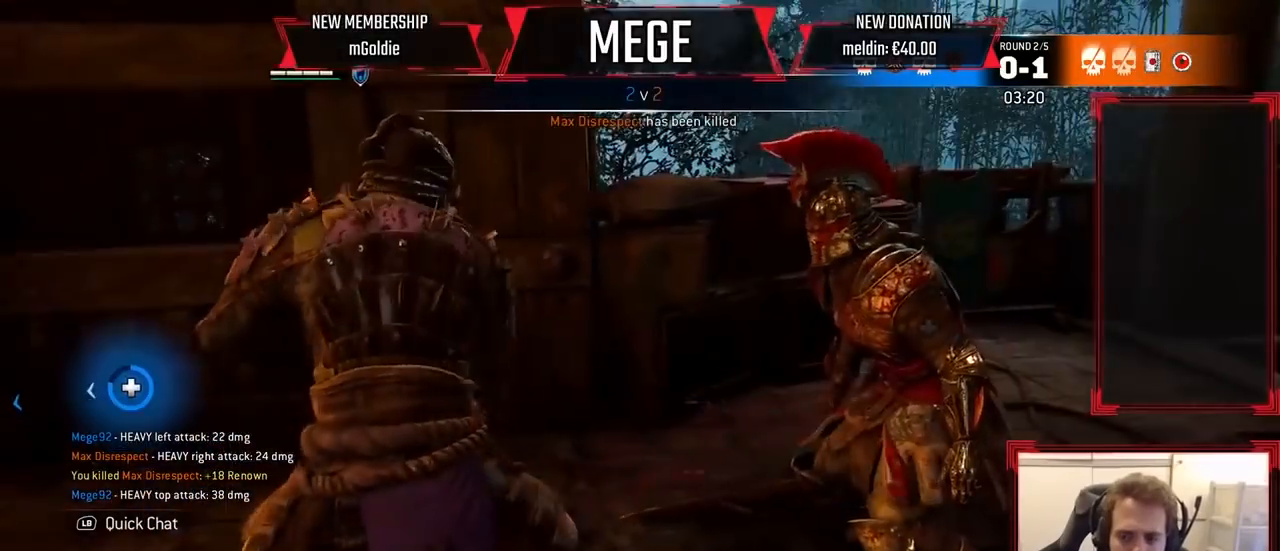
{"buttons": [], "left_stick": "center", "right_stick": "center", "events": [[333, "L2", "up"]]}
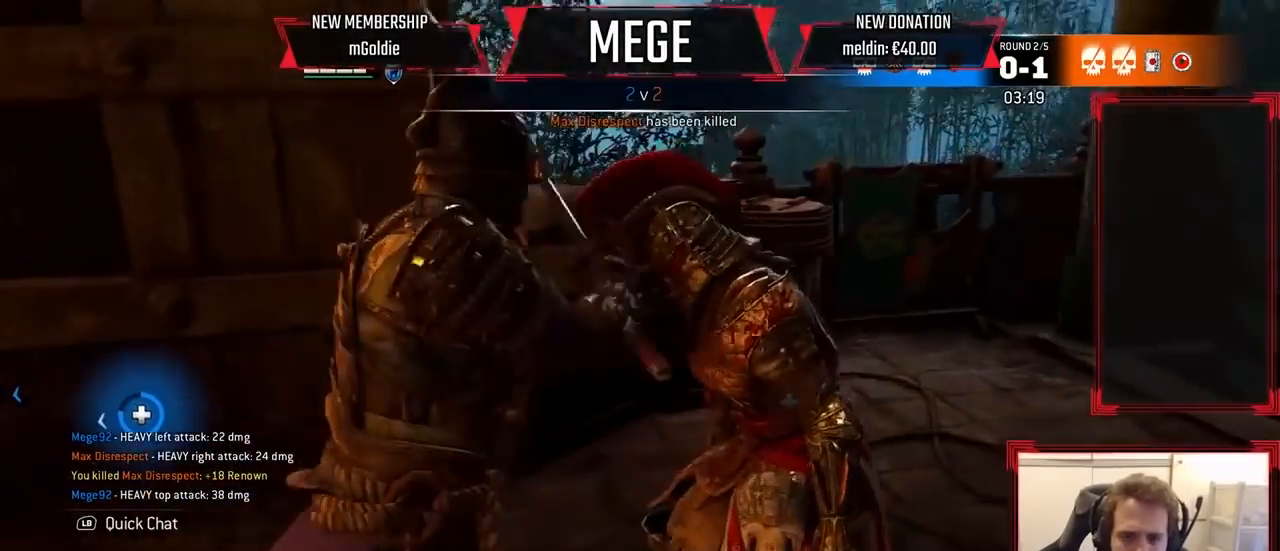
{"buttons": [], "left_stick": "center", "right_stick": "center", "events": []}
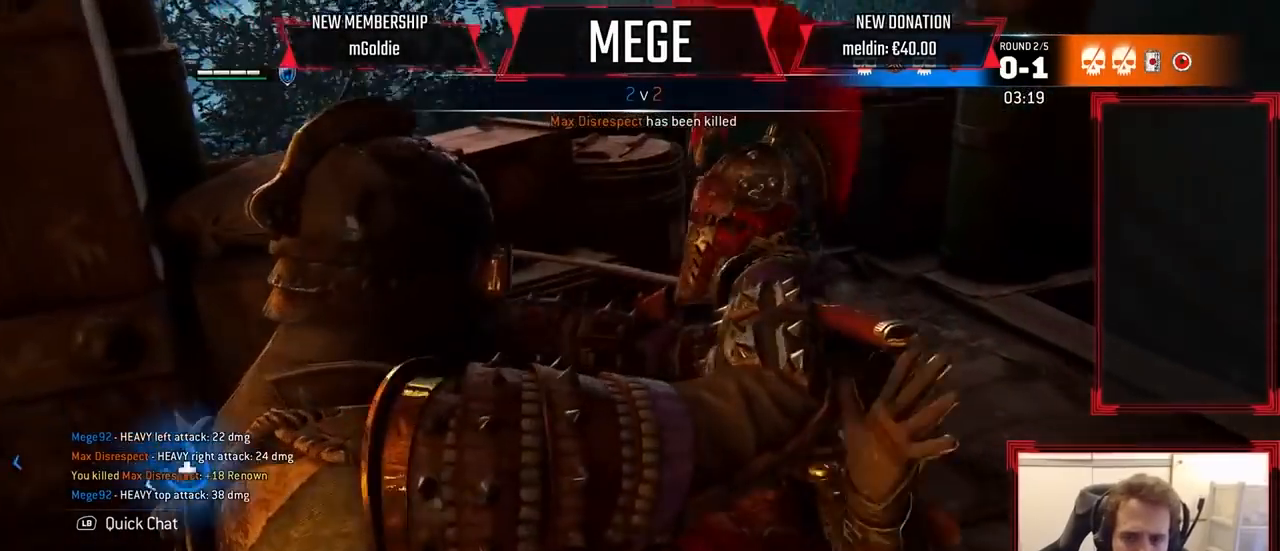
{"buttons": [], "left_stick": "center", "right_stick": "center", "events": []}
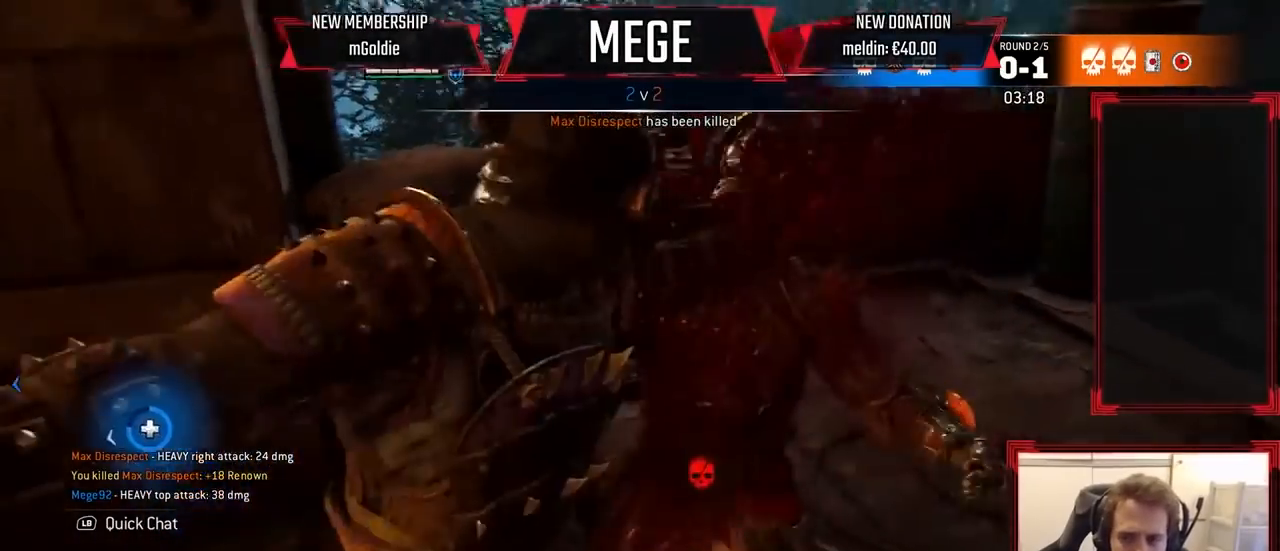
{"buttons": [], "left_stick": "down-right", "right_stick": "center", "events": [[233, "left_stick", "down-right"]]}
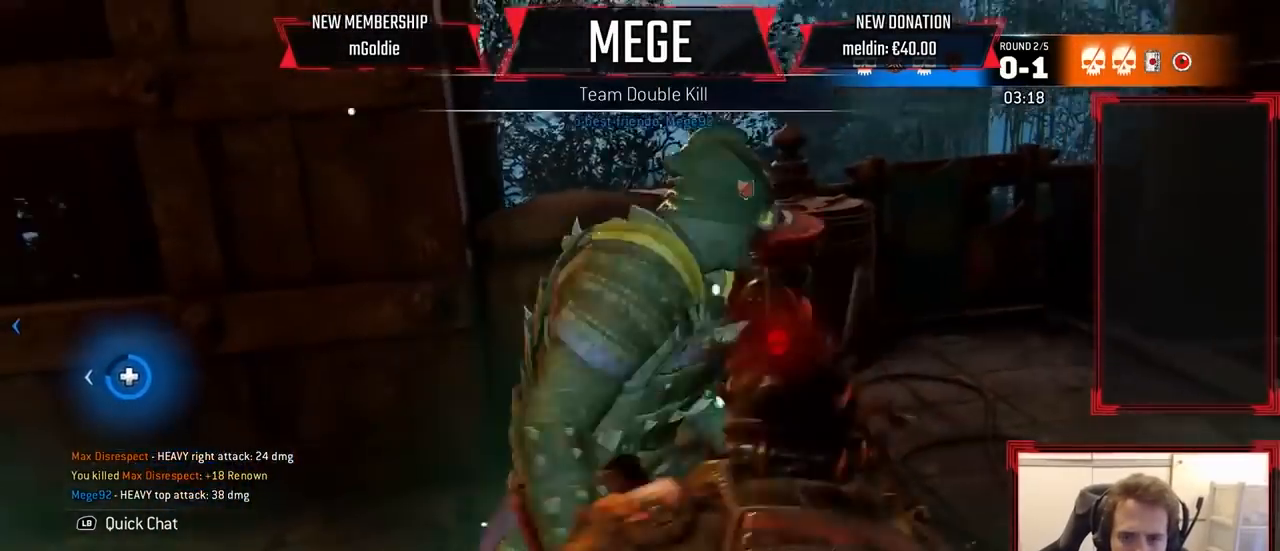
{"buttons": ["L2"], "left_stick": "up", "right_stick": "center", "events": [[33, "L2", "down"], [67, "left_stick", "right"], [467, "left_stick", "up"]]}
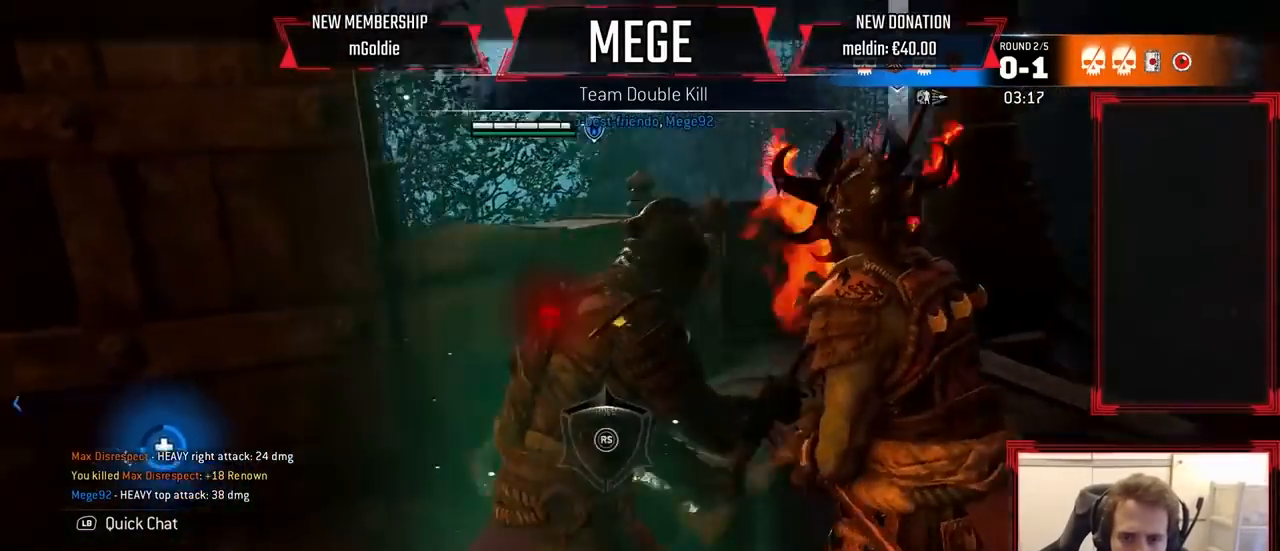
{"buttons": ["L2"], "left_stick": "left", "right_stick": "center", "events": [[67, "left_stick", "left"], [267, "L2", "up"], [367, "L2", "down"]]}
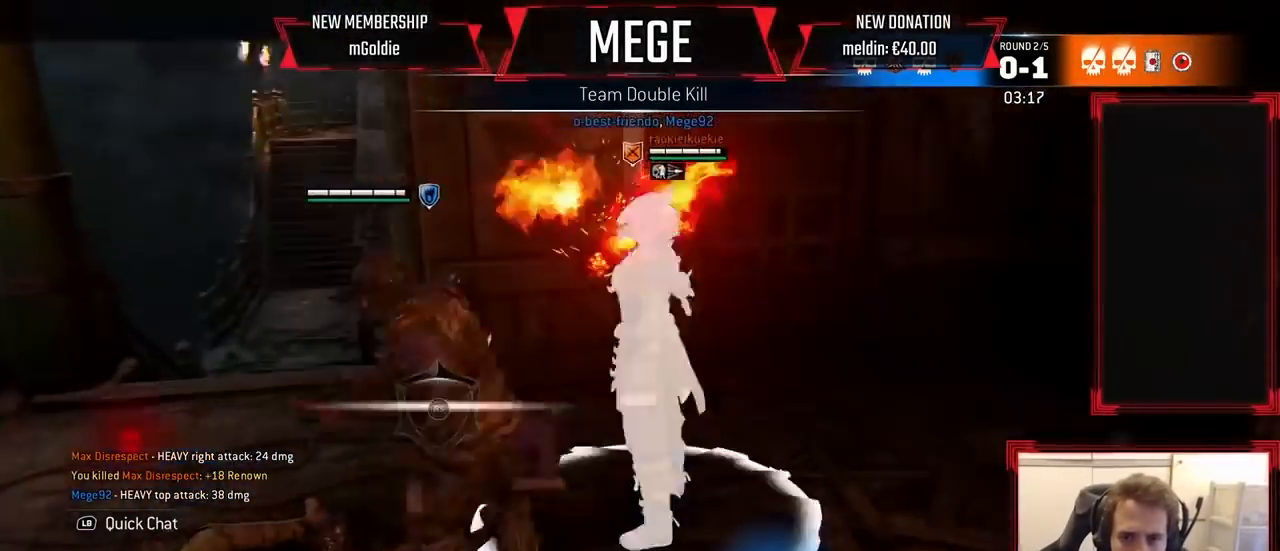
{"buttons": ["L2"], "left_stick": "center", "right_stick": "center", "events": [[33, "left_stick", "down-left"], [233, "left_stick", "center"], [267, "Y", "down"], [333, "Y", "up"]]}
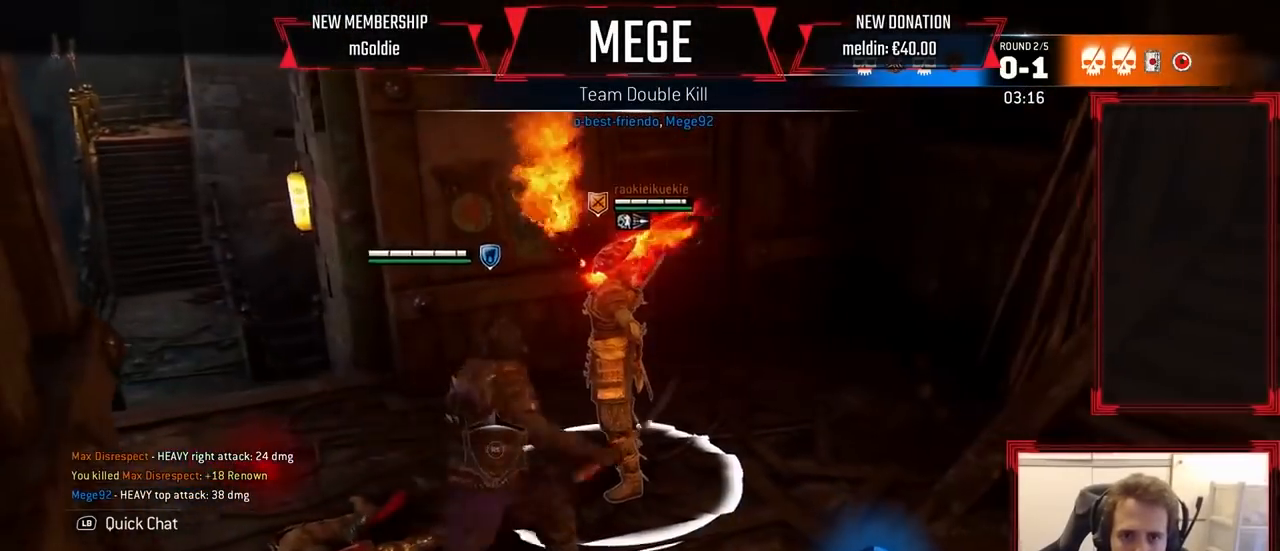
{"buttons": [], "left_stick": "center", "right_stick": "center", "events": [[33, "L2", "up"], [367, "Y", "down"], [467, "Y", "up"]]}
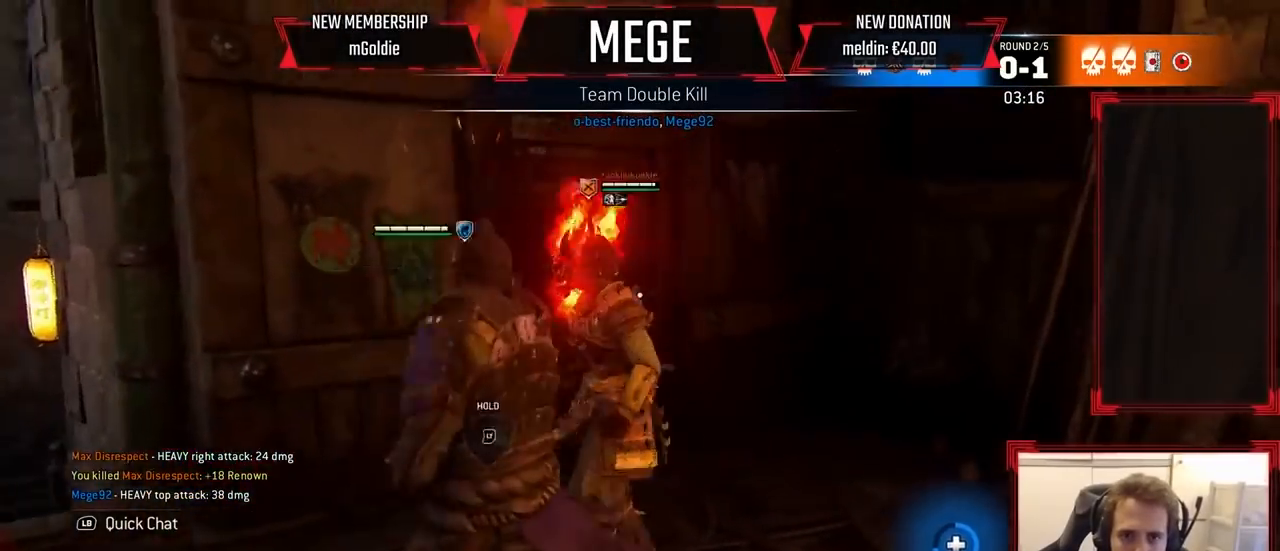
{"buttons": ["L2"], "left_stick": "up-right", "right_stick": "center", "events": [[333, "L2", "down"], [367, "left_stick", "up-right"], [400, "B", "down"], [467, "B", "up"]]}
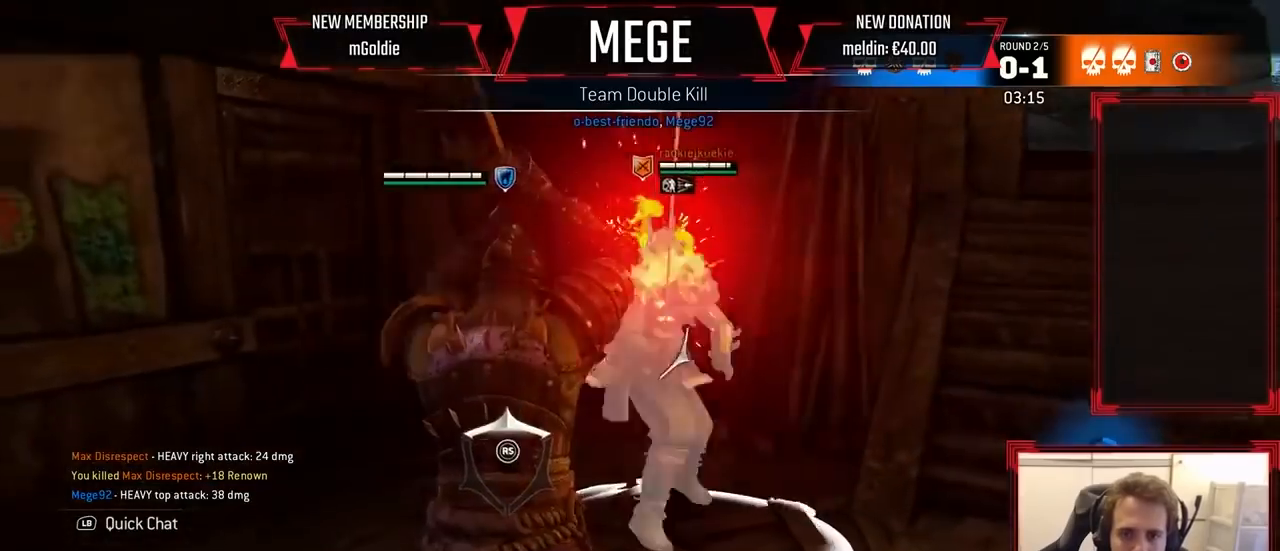
{"buttons": ["L2"], "left_stick": "up", "right_stick": "center", "events": [[33, "B", "down"], [33, "right_stick", "up"], [133, "B", "up"], [267, "right_stick", "center"], [300, "left_stick", "up"]]}
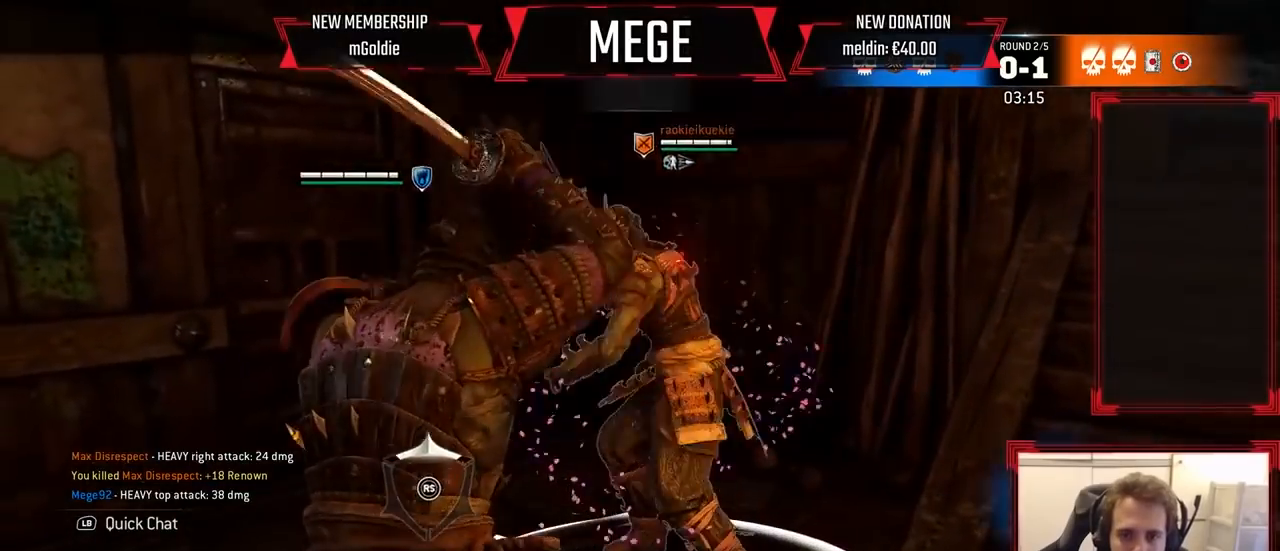
{"buttons": ["L2"], "left_stick": "left", "right_stick": "left", "events": [[67, "left_stick", "up-left"], [200, "left_stick", "left"], [300, "right_stick", "left"]]}
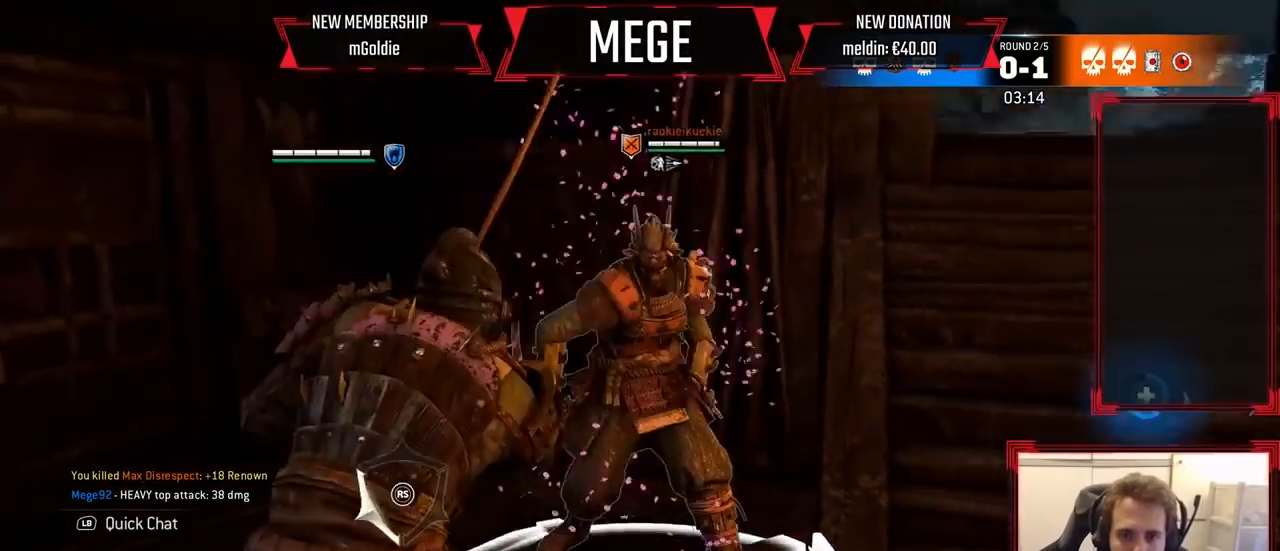
{"buttons": ["L2"], "left_stick": "up-right", "right_stick": "center", "events": [[67, "right_stick", "center"], [167, "R2", "down"], [300, "B", "down"], [300, "R2", "up"], [433, "B", "up"], [433, "left_stick", "up-right"]]}
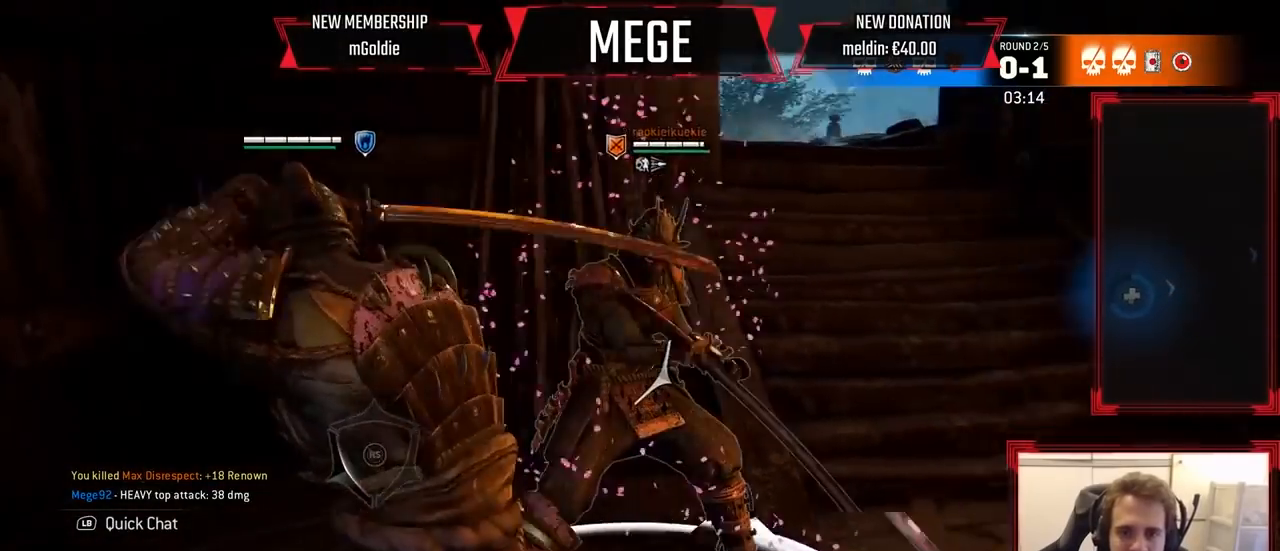
{"buttons": ["L2"], "left_stick": "right", "right_stick": "left", "events": [[33, "left_stick", "right"], [133, "X", "down"], [267, "X", "up"], [400, "right_stick", "left"]]}
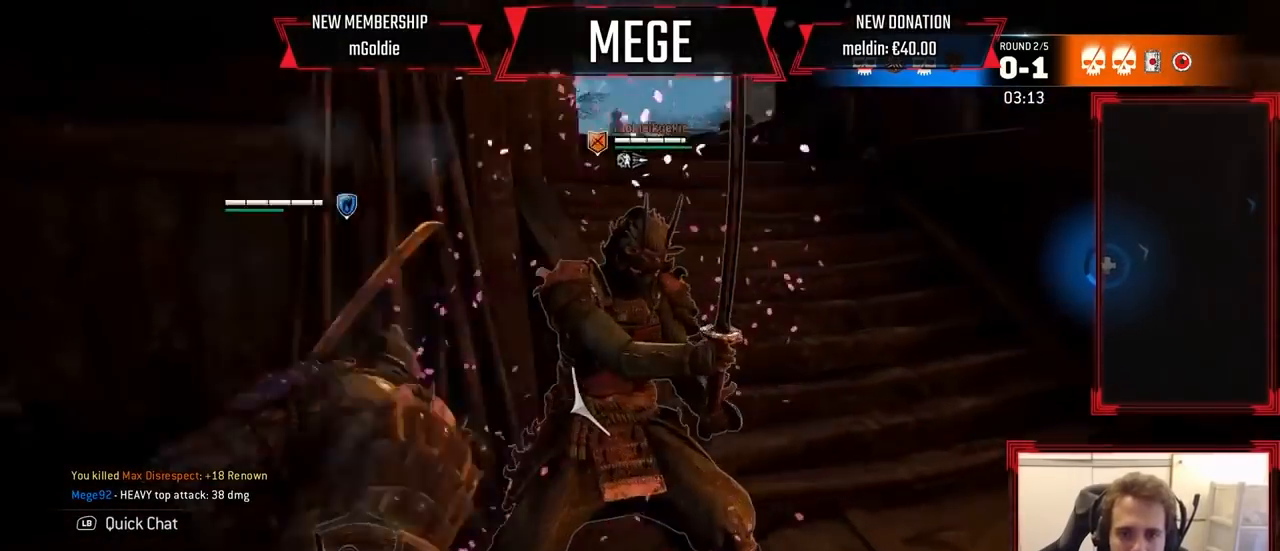
{"buttons": ["L2"], "left_stick": "right", "right_stick": "left", "events": []}
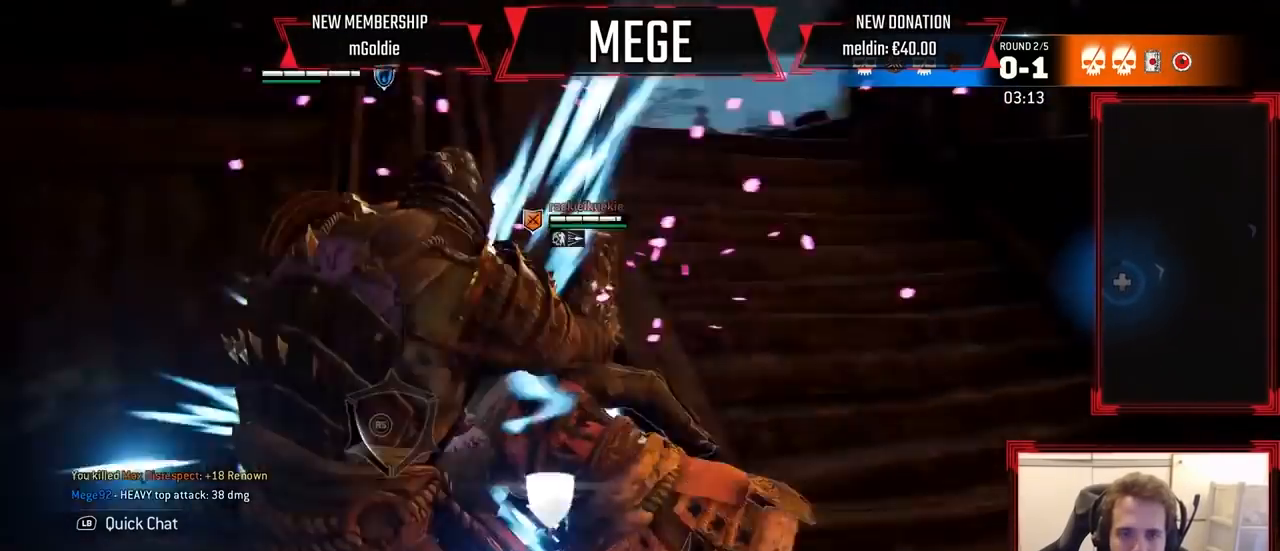
{"buttons": ["L2"], "left_stick": "up-right", "right_stick": "center", "events": [[333, "left_stick", "up-right"], [333, "right_stick", "center"]]}
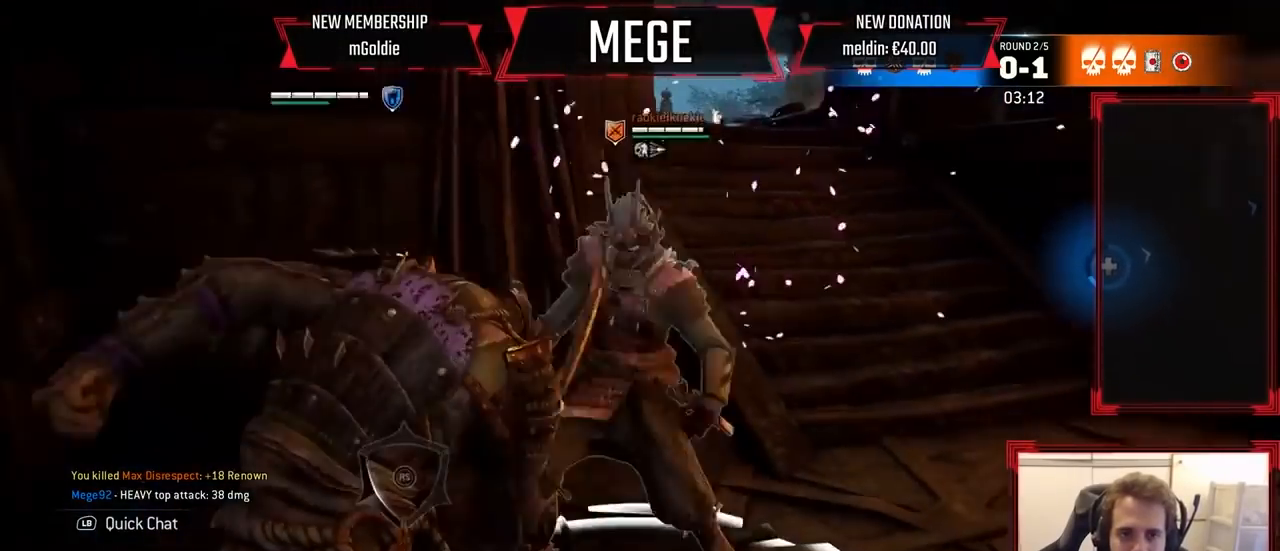
{"buttons": ["L2"], "left_stick": "up-right", "right_stick": "center", "events": [[133, "B", "down"], [133, "SELECT", "down"], [200, "B", "up"], [233, "SELECT", "up"]]}
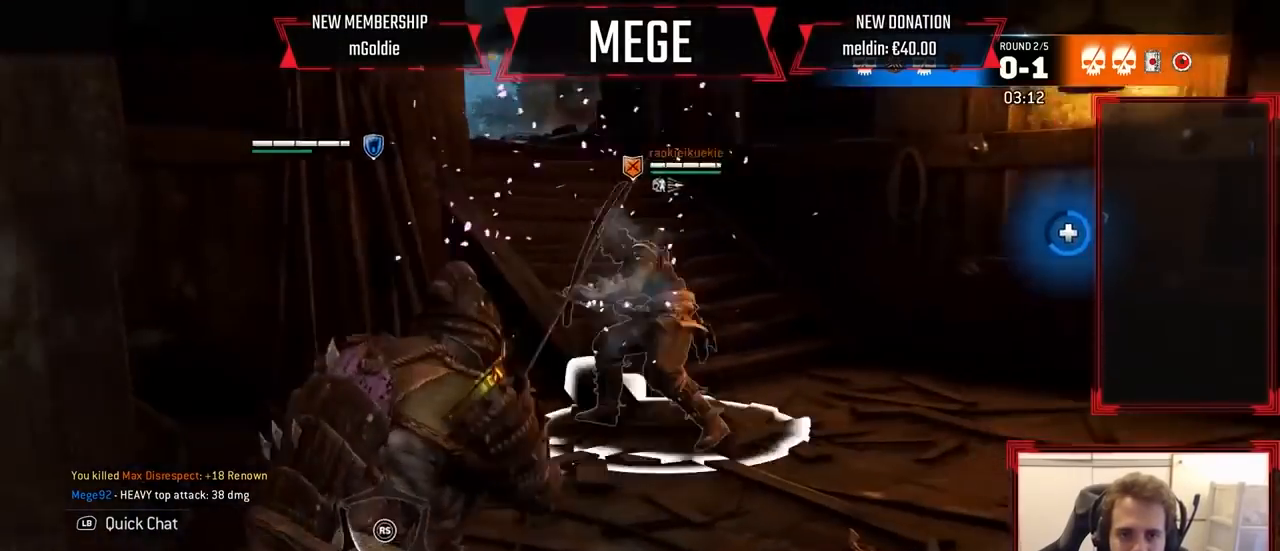
{"buttons": ["L2"], "left_stick": "up", "right_stick": "left", "events": [[100, "right_stick", "up"], [200, "right_stick", "center"], [267, "left_stick", "up"], [500, "right_stick", "left"]]}
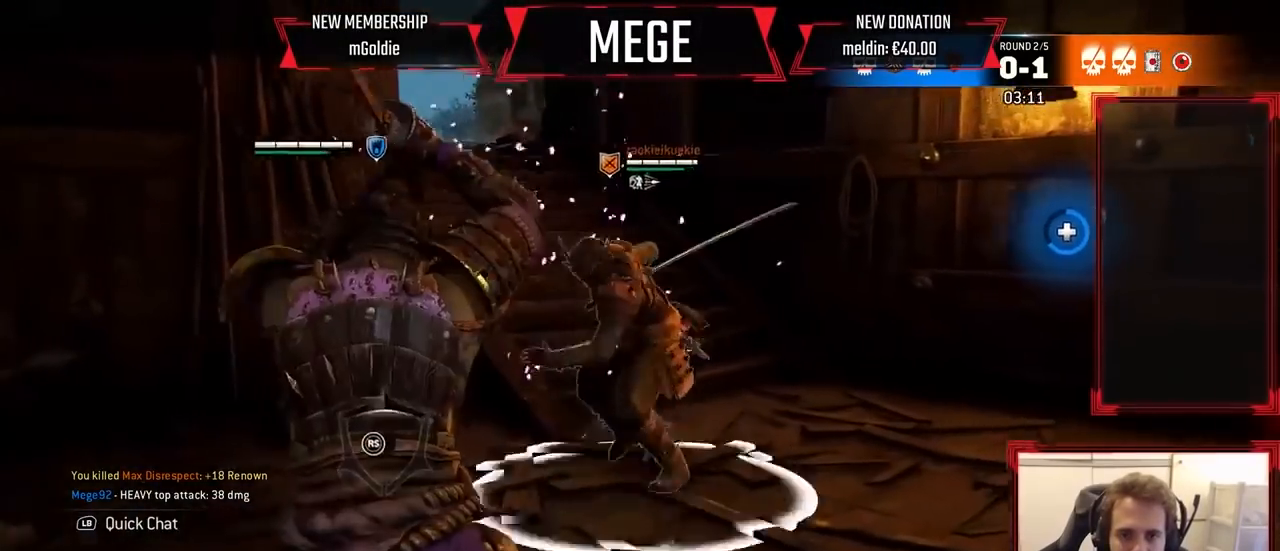
{"buttons": ["L2"], "left_stick": "up", "right_stick": "center", "events": [[200, "right_stick", "center"]]}
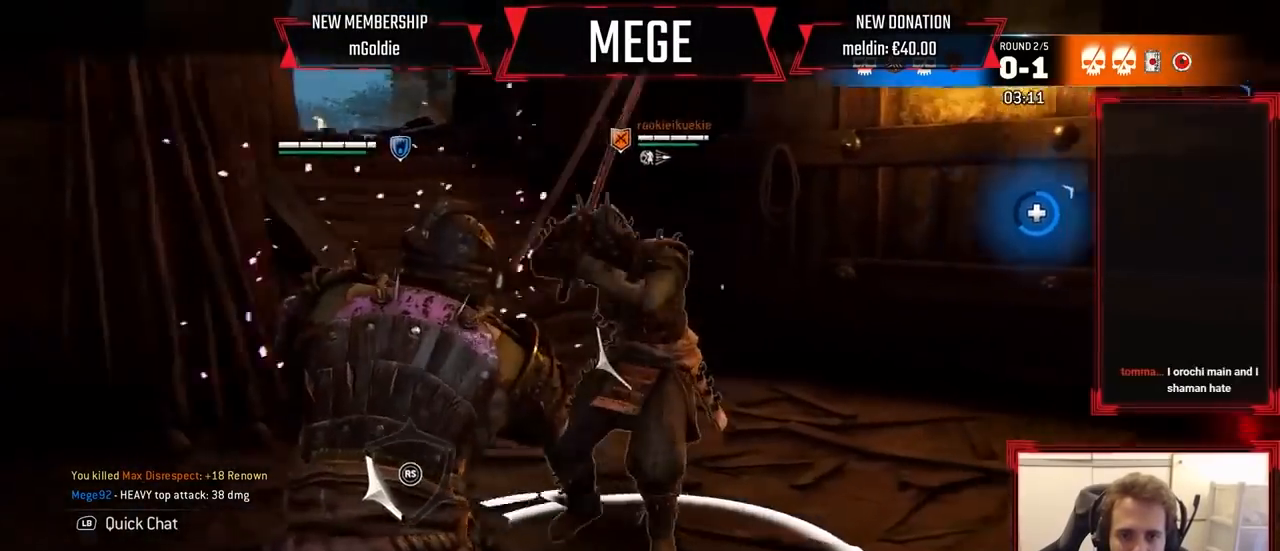
{"buttons": ["L2"], "left_stick": "up-left", "right_stick": "center", "events": [[133, "left_stick", "up-left"], [233, "right_stick", "up"], [400, "right_stick", "center"]]}
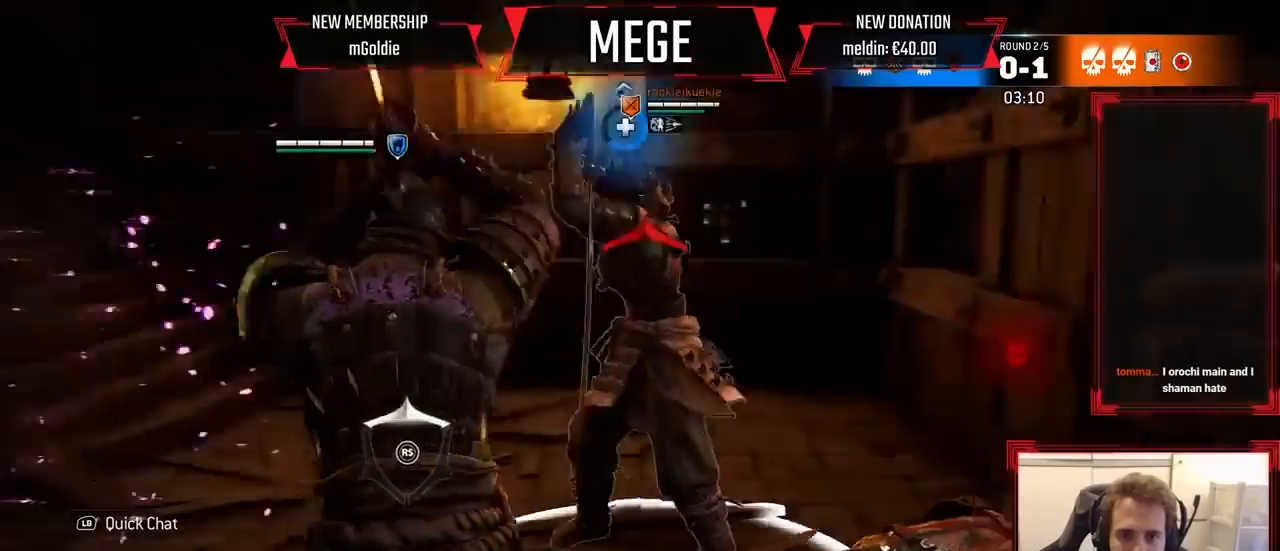
{"buttons": ["L2"], "left_stick": "center", "right_stick": "center", "events": [[100, "R2", "down"], [200, "left_stick", "center"], [233, "R2", "up"]]}
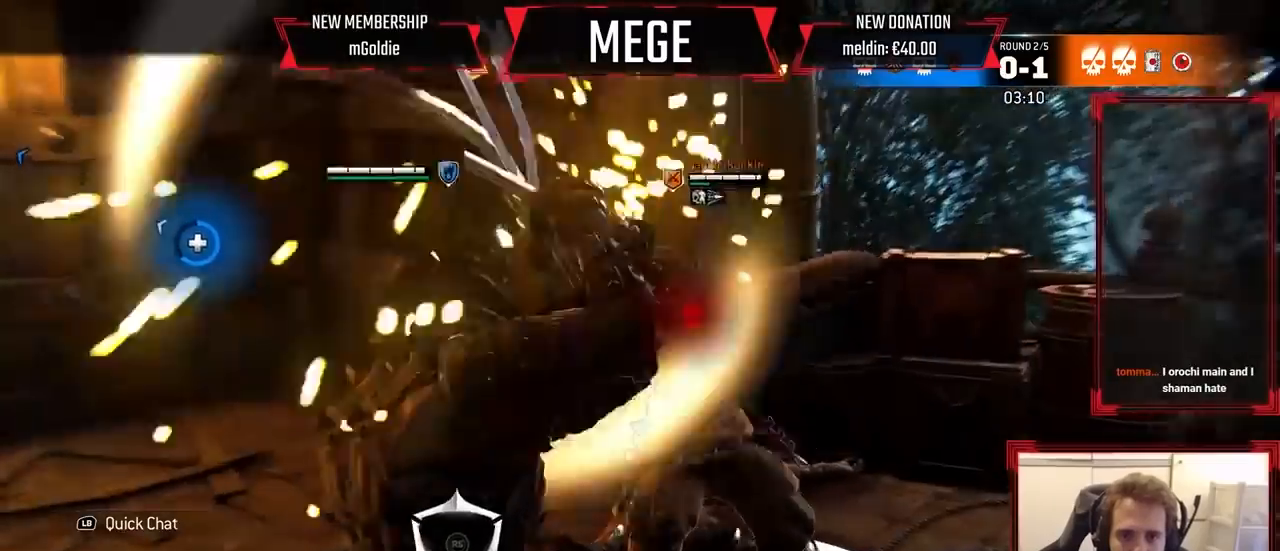
{"buttons": ["L2", "R1"], "left_stick": "center", "right_stick": "center", "events": [[500, "R1", "down"]]}
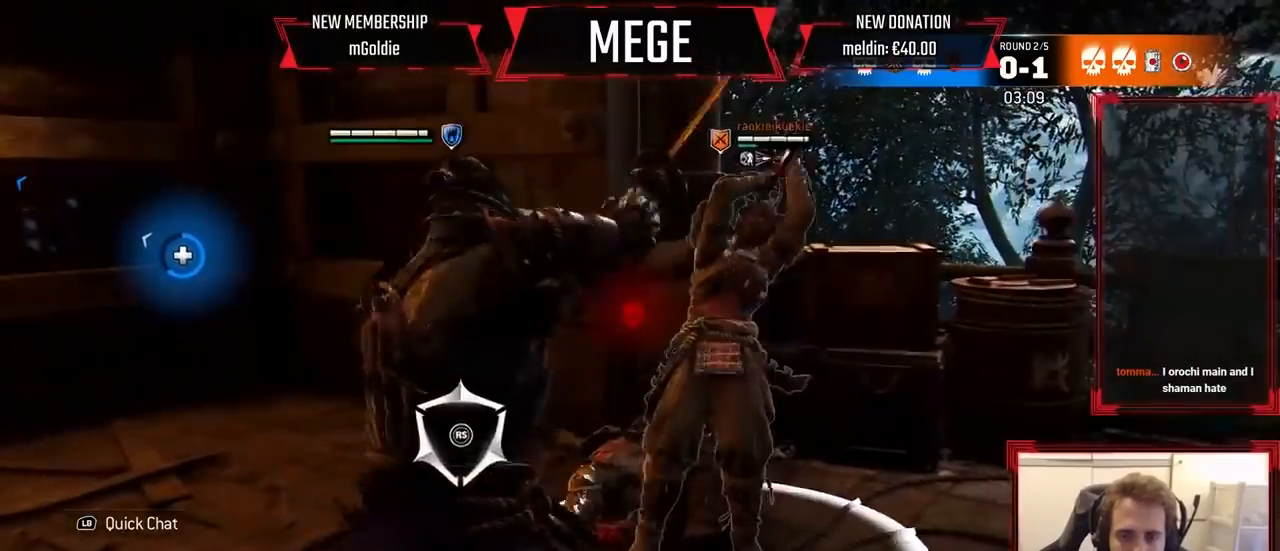
{"buttons": ["L2"], "left_stick": "center", "right_stick": "center"}
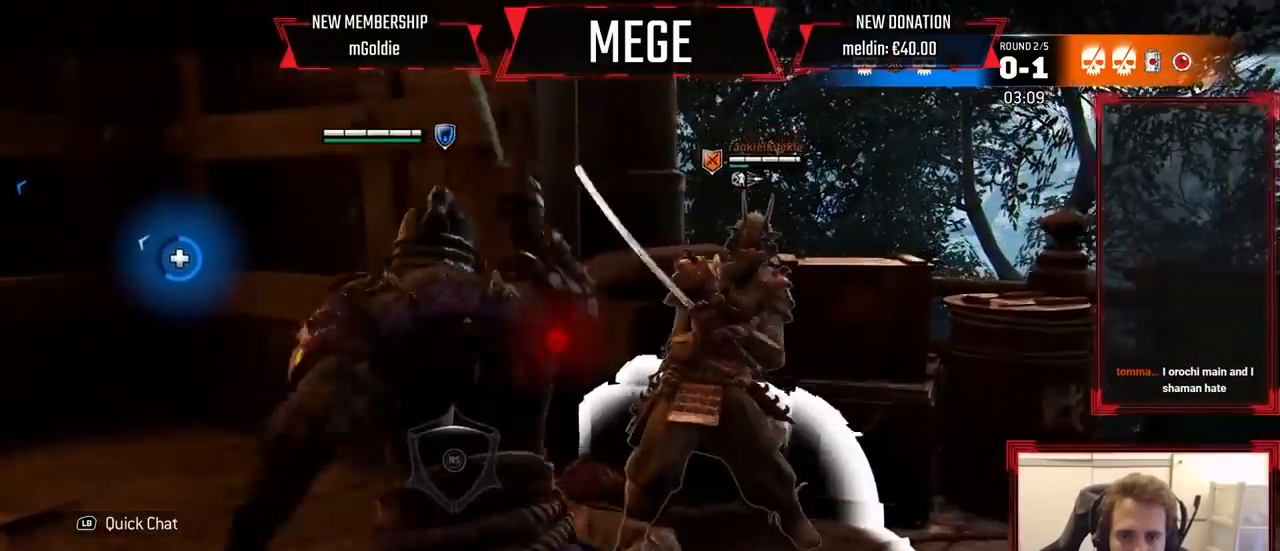
{"buttons": ["L2"], "left_stick": "center", "right_stick": "left", "events": [[133, "R1", "down"], [233, "R1", "up"], [433, "right_stick", "left"]]}